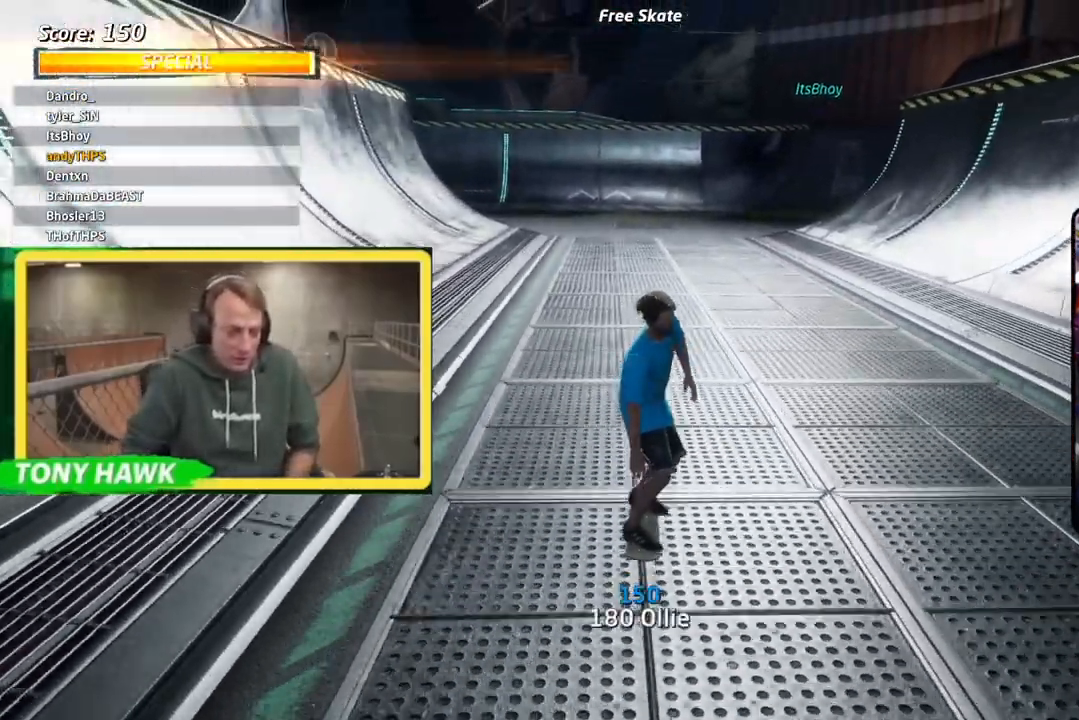
Gameplay with a controller (PlayStation layout); each line is a JSON object with the inputs held at the frame after it. "events" lists button and stick changes between this image and that frame as [ms after this image, input, new state], when the widget could be followed in between.
{"buttons": ["CROSS"], "left_stick": "center", "right_stick": "center", "events": [[200, "DPAD_DOWN", "up"], [200, "DPAD_LEFT", "up"]]}
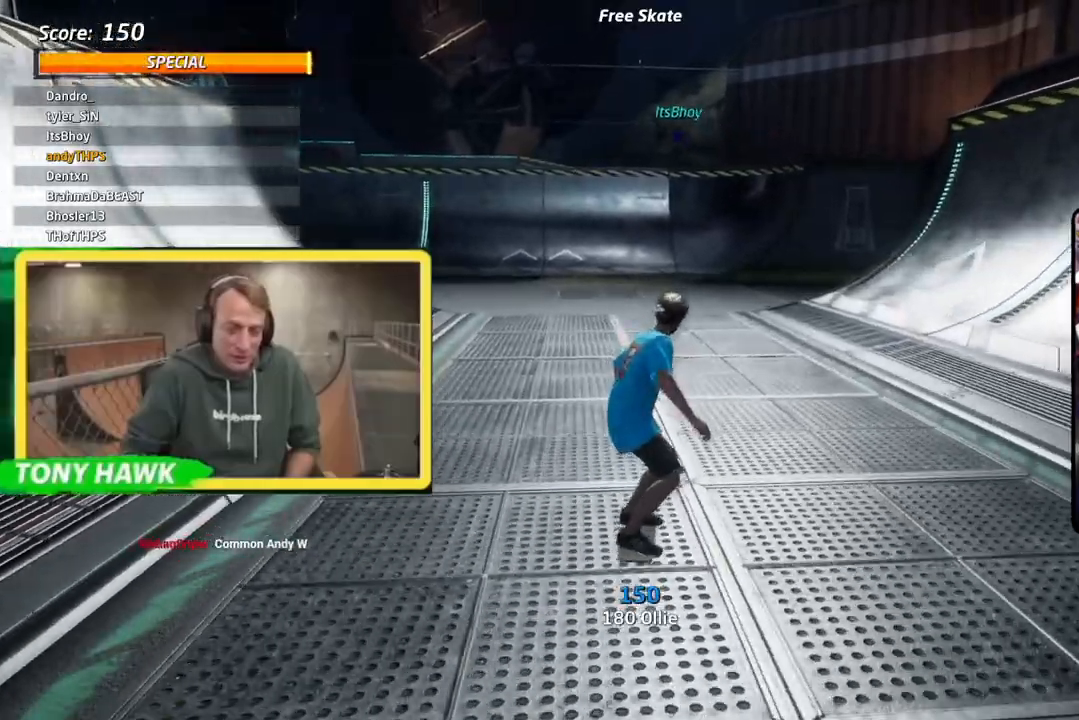
{"buttons": ["CROSS"], "left_stick": "center", "right_stick": "center", "events": []}
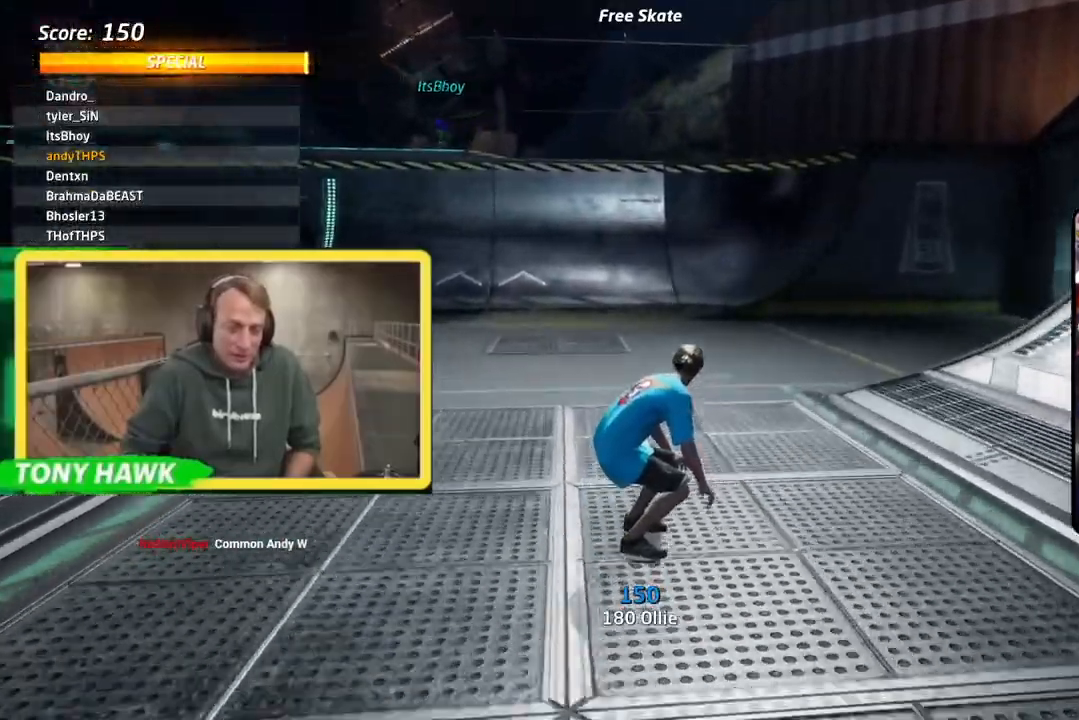
{"buttons": ["CROSS", "DPAD_UP", "DPAD_LEFT"], "left_stick": "center", "right_stick": "center", "events": [[417, "DPAD_LEFT", "down"], [484, "DPAD_UP", "down"]]}
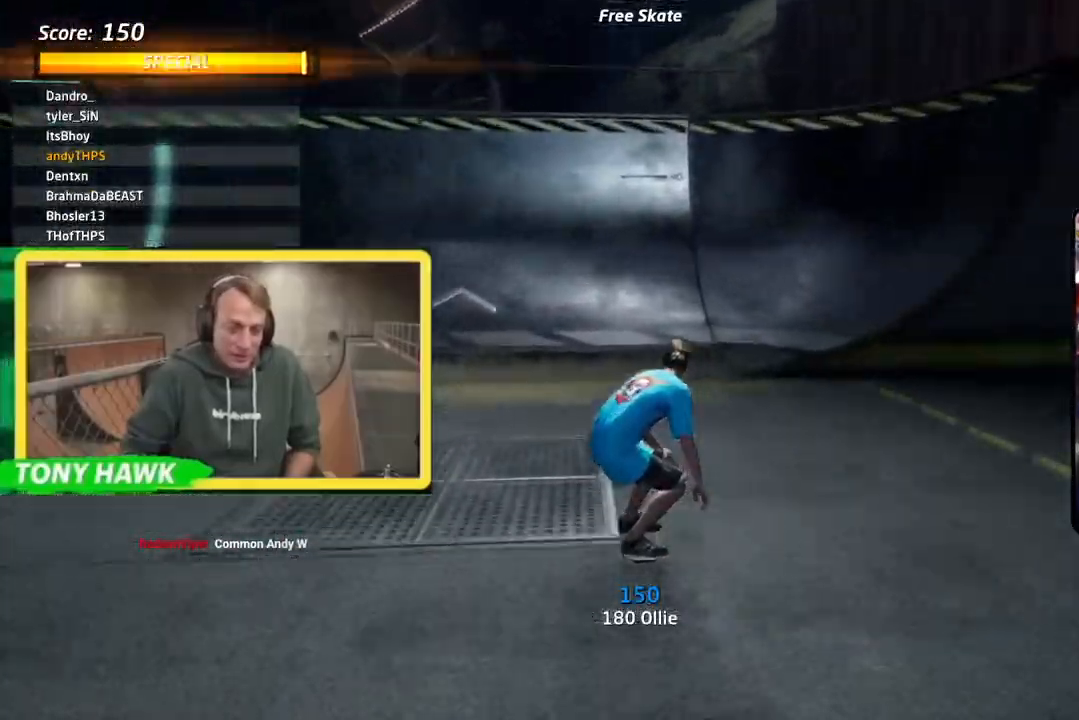
{"buttons": ["CROSS", "DPAD_LEFT"], "left_stick": "center", "right_stick": "center", "events": [[67, "DPAD_UP", "up"], [100, "DPAD_LEFT", "up"], [200, "DPAD_LEFT", "down"]]}
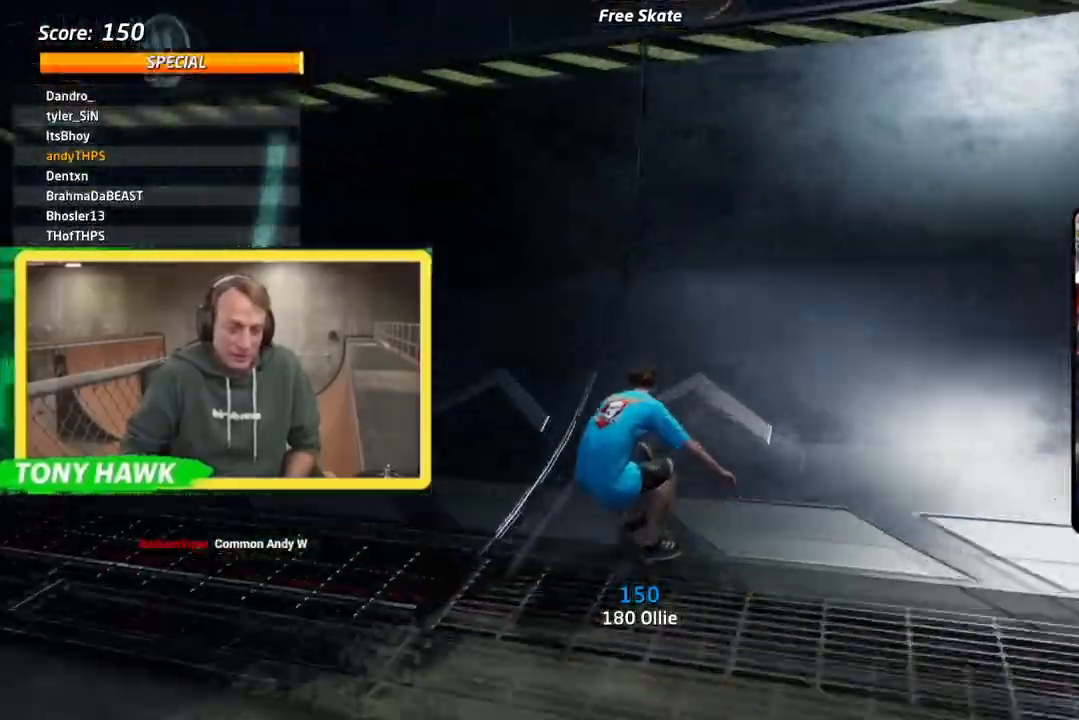
{"buttons": ["TRIANGLE", "DPAD_UP"], "left_stick": "center", "right_stick": "center", "events": [[117, "DPAD_UP", "down"], [150, "DPAD_UP", "up"], [267, "DPAD_UP", "down"], [367, "CROSS", "up"], [384, "TRIANGLE", "down"], [500, "DPAD_LEFT", "up"]]}
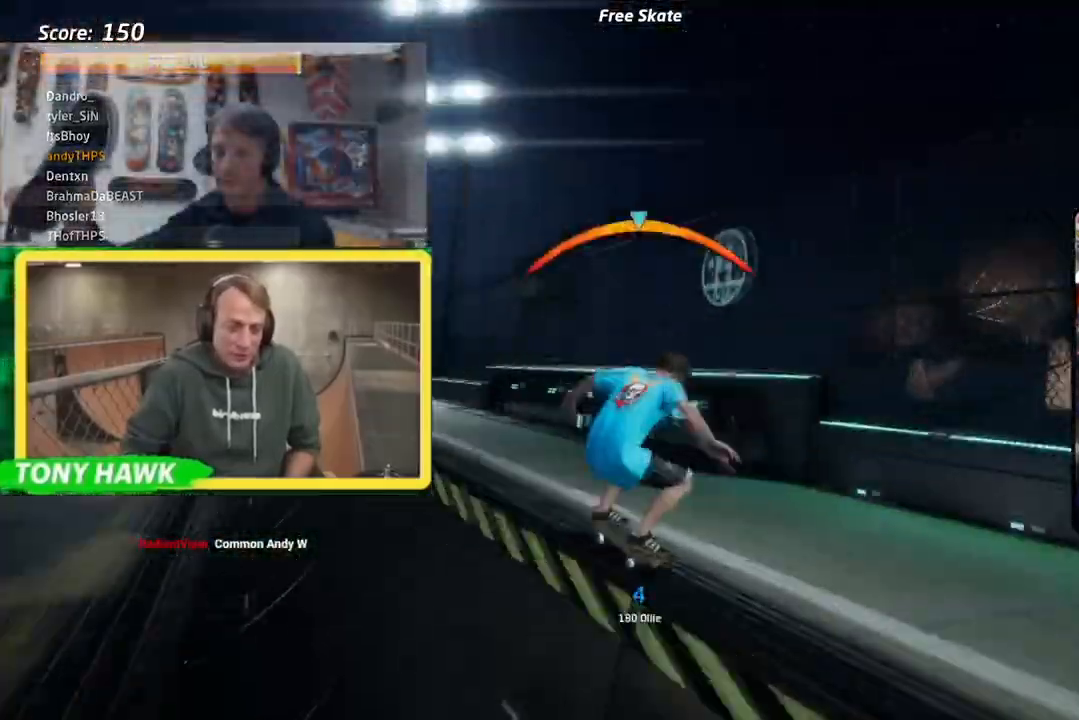
{"buttons": ["SQUARE", "L1", "DPAD_UP", "DPAD_LEFT"], "left_stick": "center", "right_stick": "center", "events": [[67, "CROSS", "down"], [67, "TRIANGLE", "up"], [184, "DPAD_LEFT", "down"], [201, "DPAD_DOWN", "down"], [284, "SQUARE", "down"], [301, "L1", "down"], [317, "CROSS", "up"], [401, "SQUARE", "up"], [451, "DPAD_DOWN", "up"], [451, "SQUARE", "down"]]}
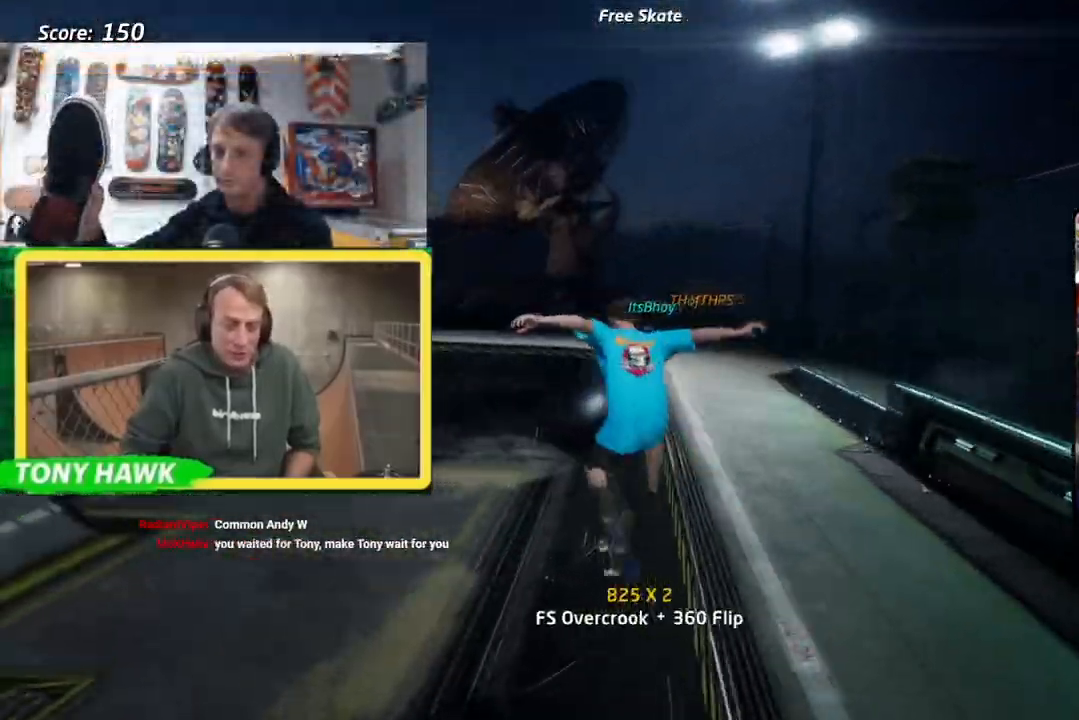
{"buttons": ["CROSS", "L1", "DPAD_UP"], "left_stick": "center", "right_stick": "center", "events": [[100, "SQUARE", "up"], [200, "SQUARE", "down"], [350, "DPAD_LEFT", "up"], [417, "SQUARE", "up"], [450, "CROSS", "down"]]}
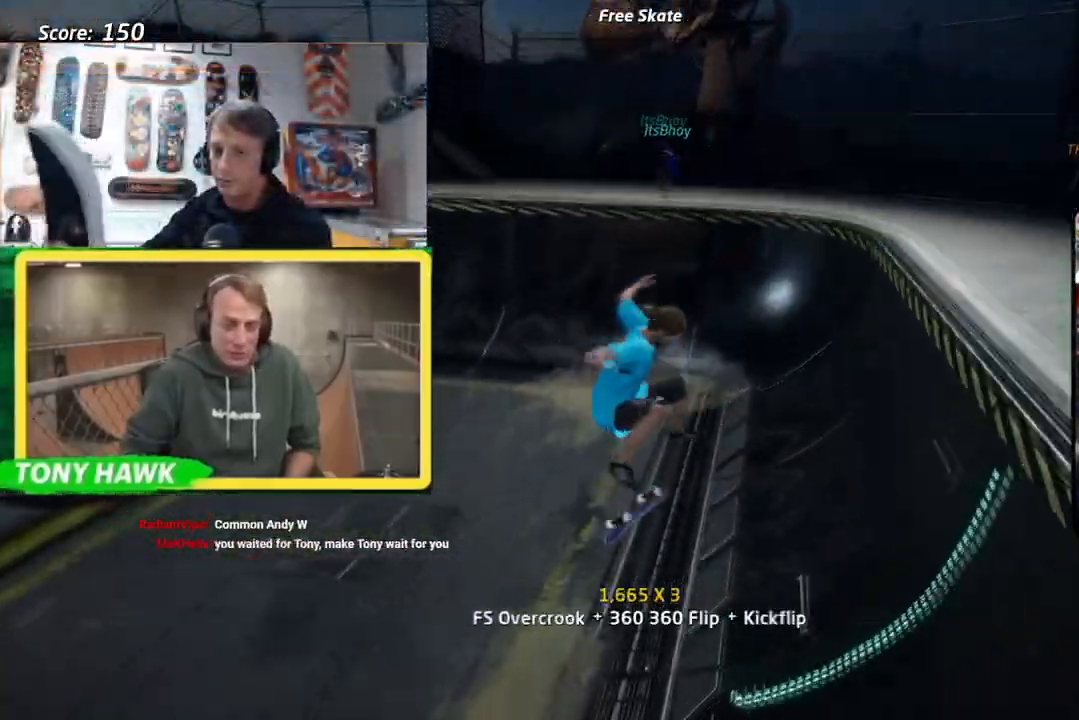
{"buttons": ["CROSS", "DPAD_UP", "DPAD_RIGHT"], "left_stick": "center", "right_stick": "center", "events": [[34, "DPAD_DOWN", "down"], [117, "DPAD_DOWN", "up"], [117, "L1", "up"], [467, "DPAD_RIGHT", "down"]]}